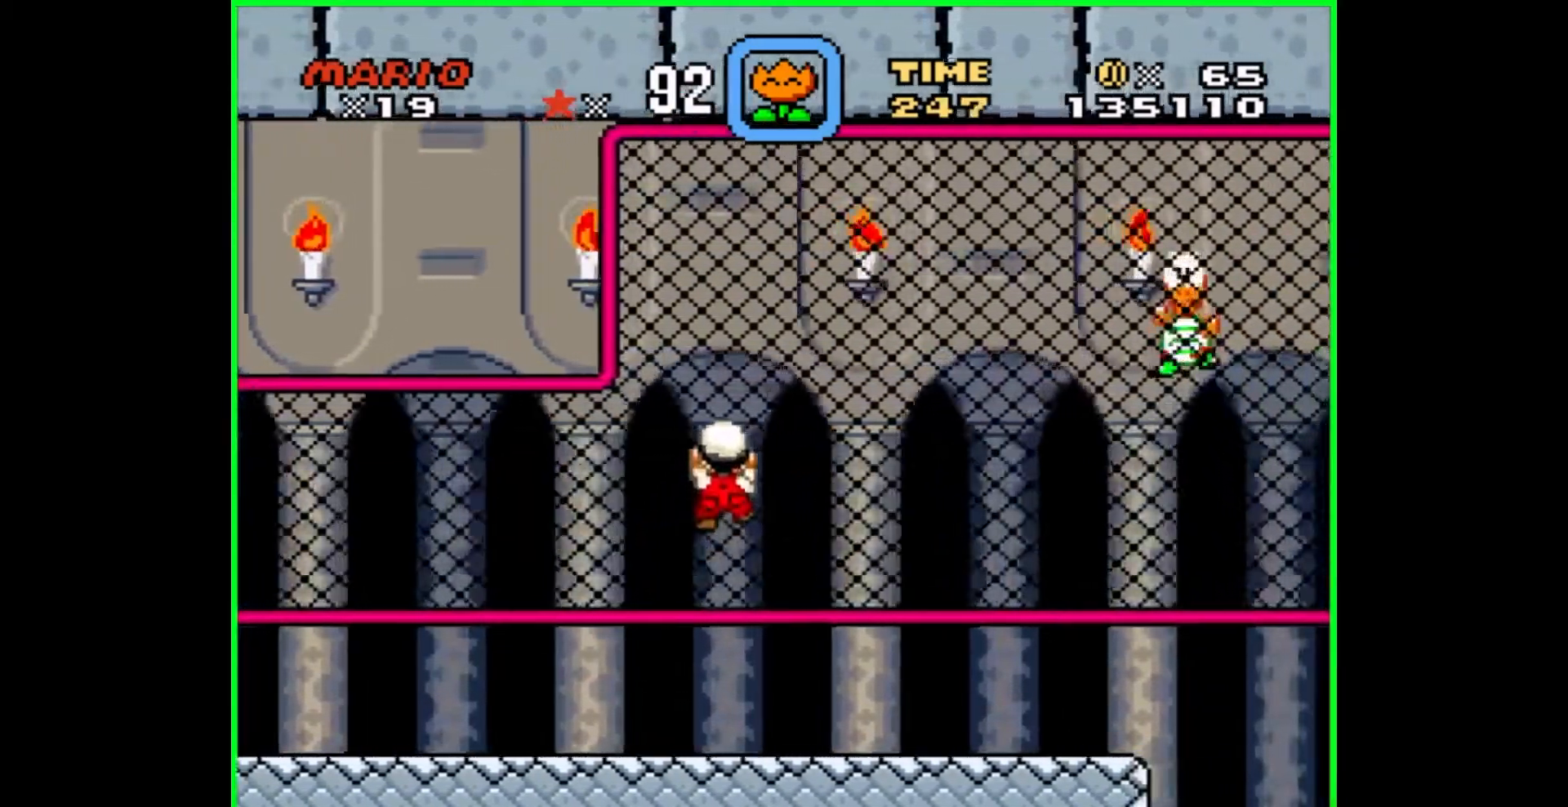
Gameplay with a controller (Nintendo layout); each line is a JSON object with the inputs held at the frame after it. "events" lists button and stick changes between this image and that frame as [ms after this image, input, new state], when the widget could be followed in between. Not read: L3 R3.
{"buttons": ["DPAD_UP", "DPAD_RIGHT"], "events": []}
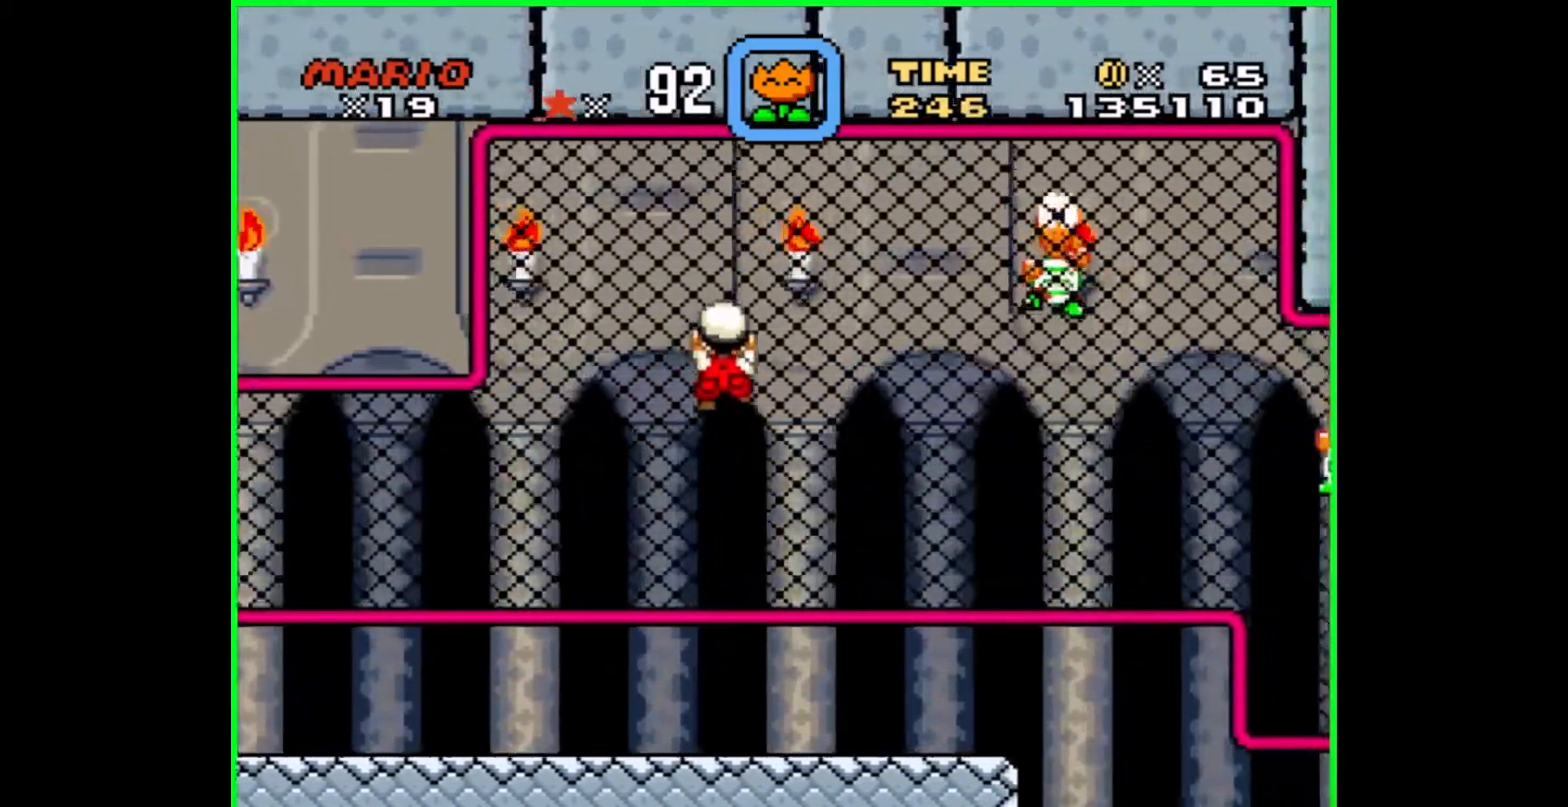
{"buttons": ["DPAD_RIGHT"], "events": [[450, "DPAD_UP", "up"]]}
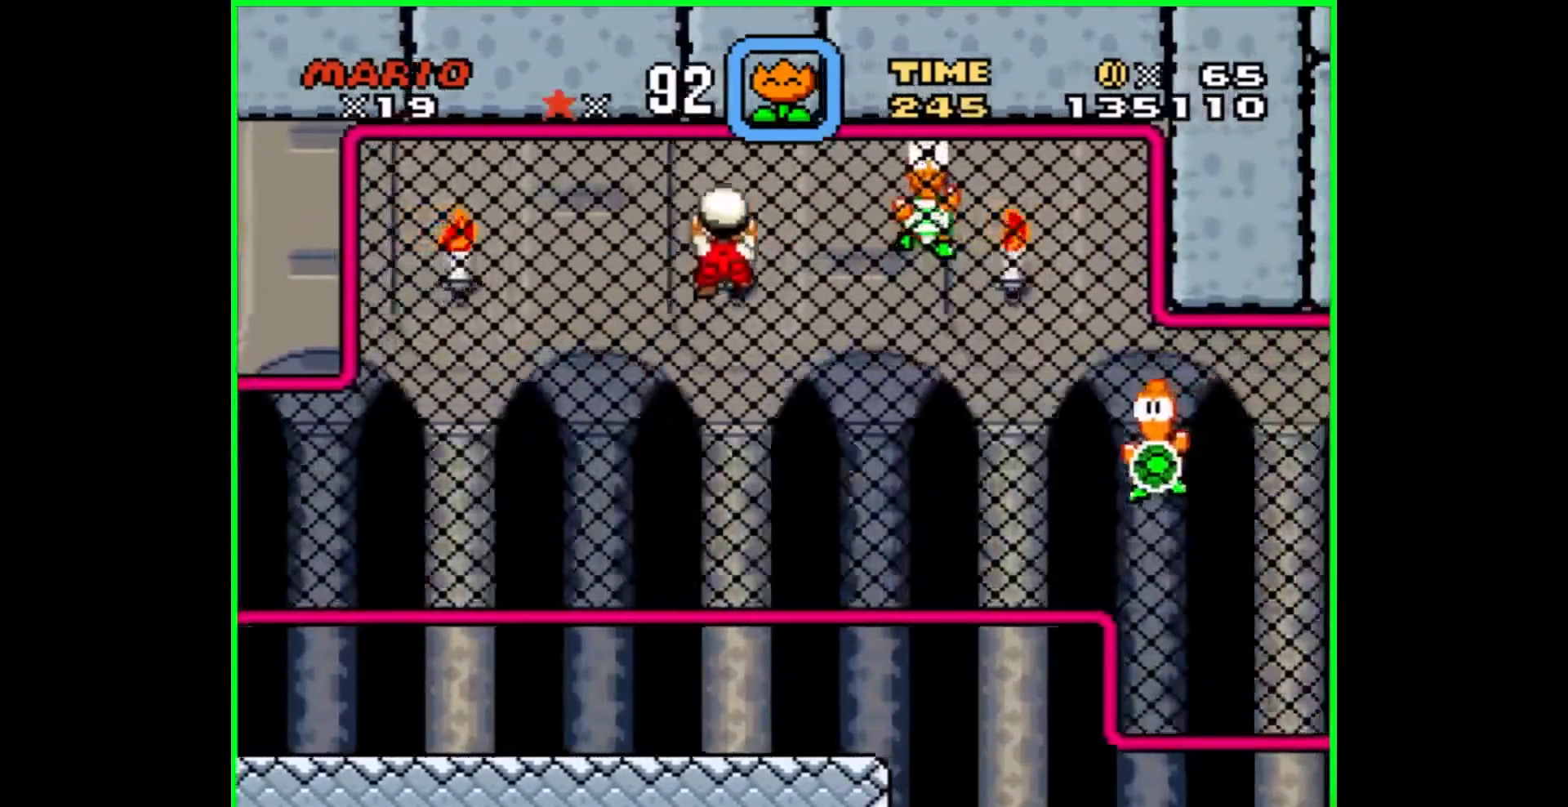
{"buttons": [], "events": [[17, "Y", "down"], [33, "DPAD_RIGHT", "up"], [133, "Y", "up"]]}
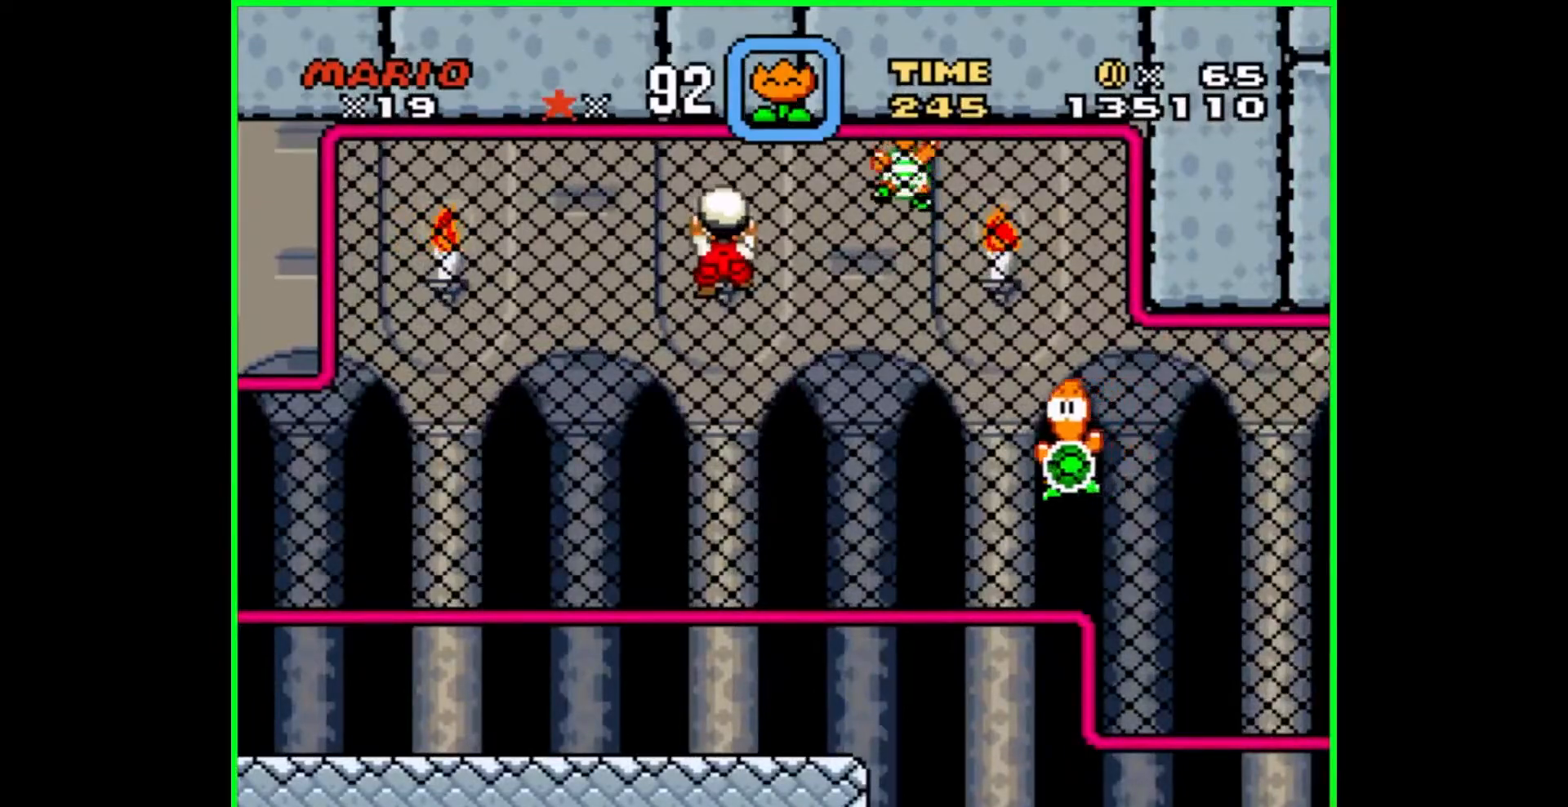
{"buttons": ["DPAD_RIGHT"], "events": [[117, "DPAD_RIGHT", "down"], [233, "DPAD_DOWN", "down"], [467, "DPAD_DOWN", "up"]]}
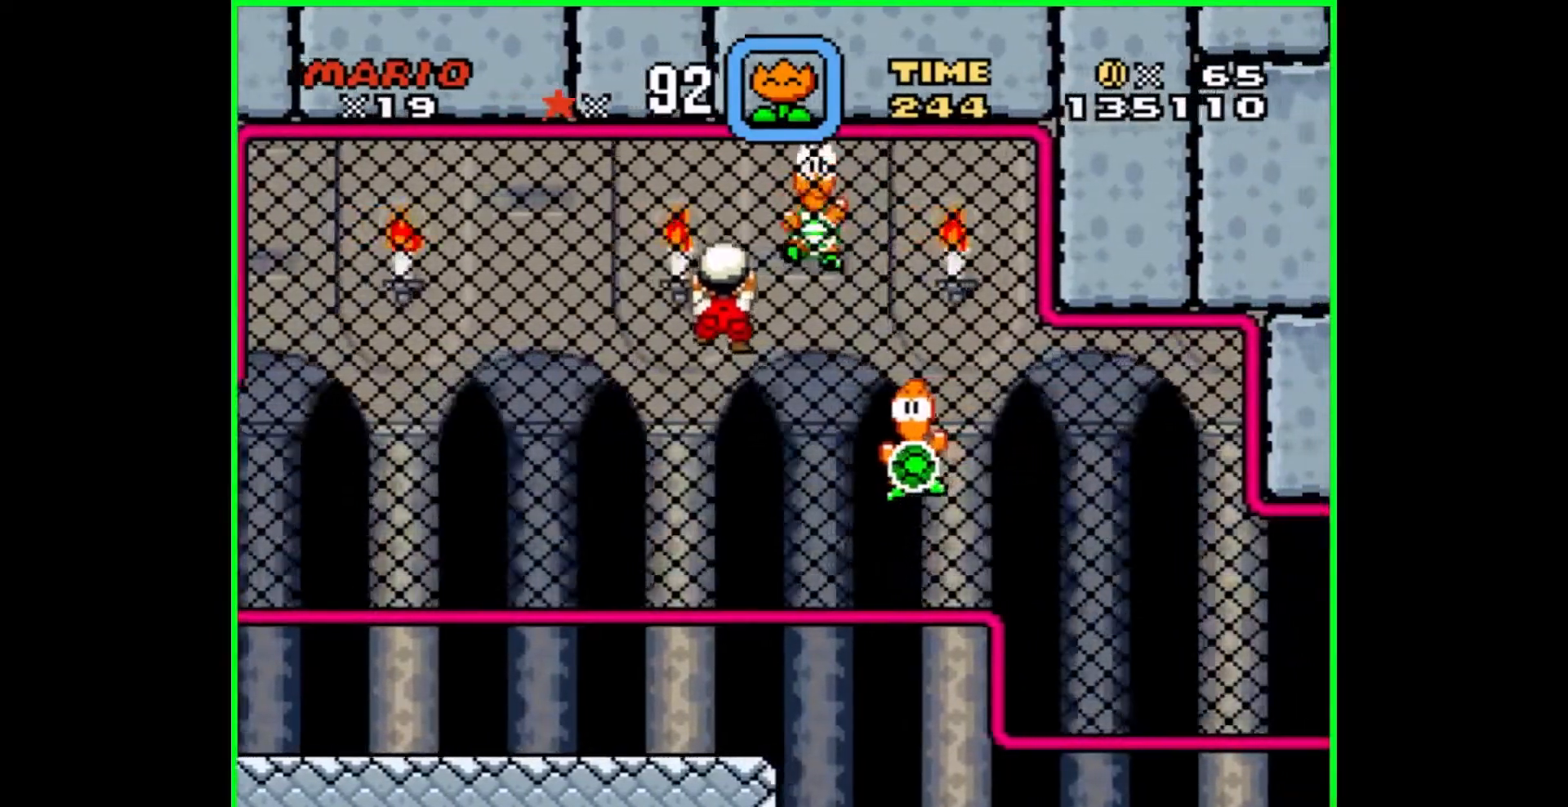
{"buttons": [], "events": [[50, "DPAD_RIGHT", "up"], [67, "Y", "down"], [150, "DPAD_UP", "down"], [167, "Y", "up"], [317, "Y", "down"], [367, "Y", "up"], [450, "DPAD_UP", "up"]]}
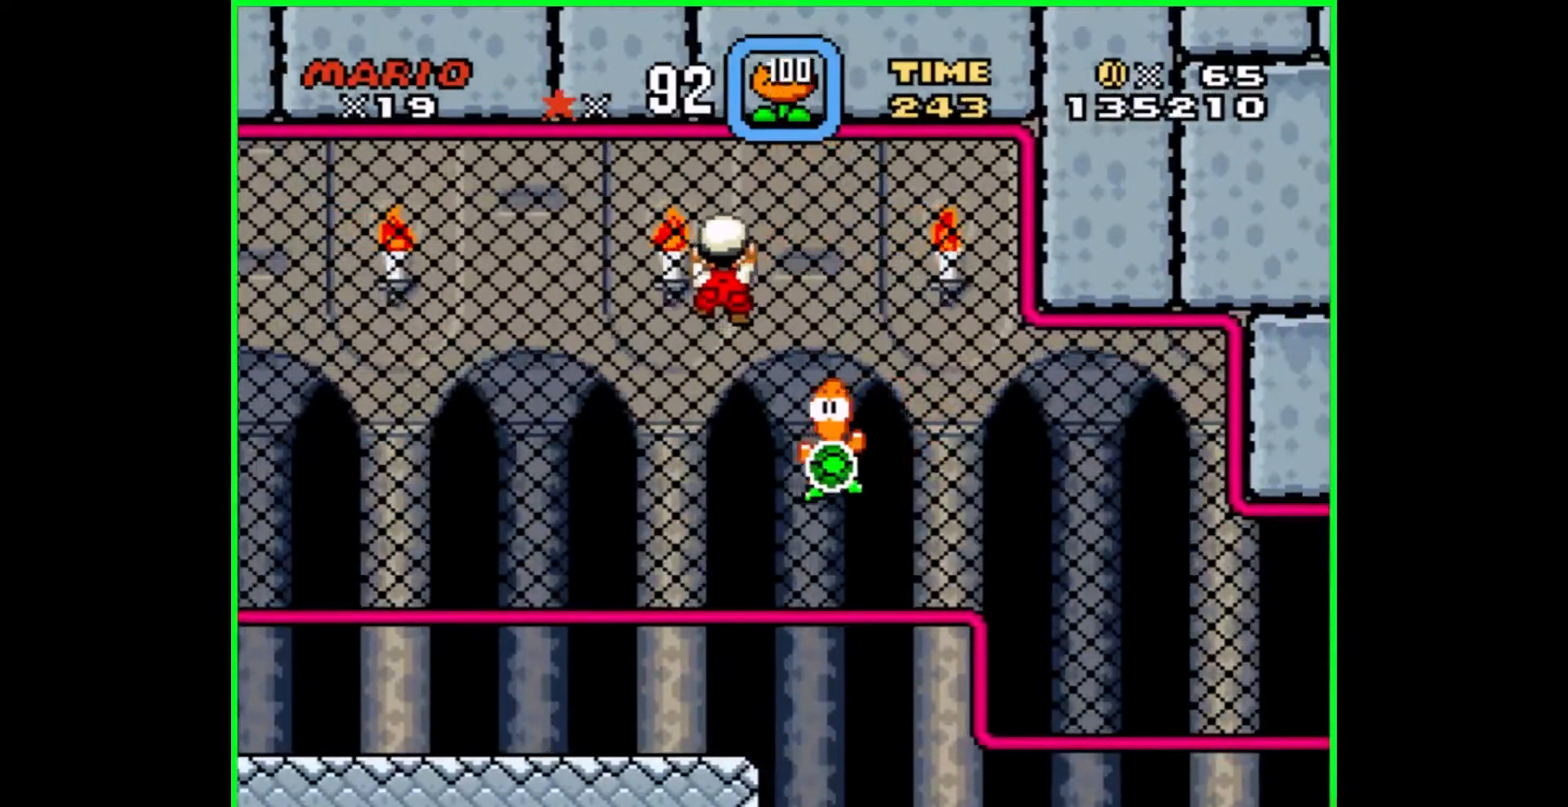
{"buttons": ["DPAD_DOWN", "DPAD_RIGHT"], "events": [[67, "DPAD_UP", "down"], [167, "DPAD_RIGHT", "down"], [183, "DPAD_UP", "up"], [483, "DPAD_DOWN", "down"]]}
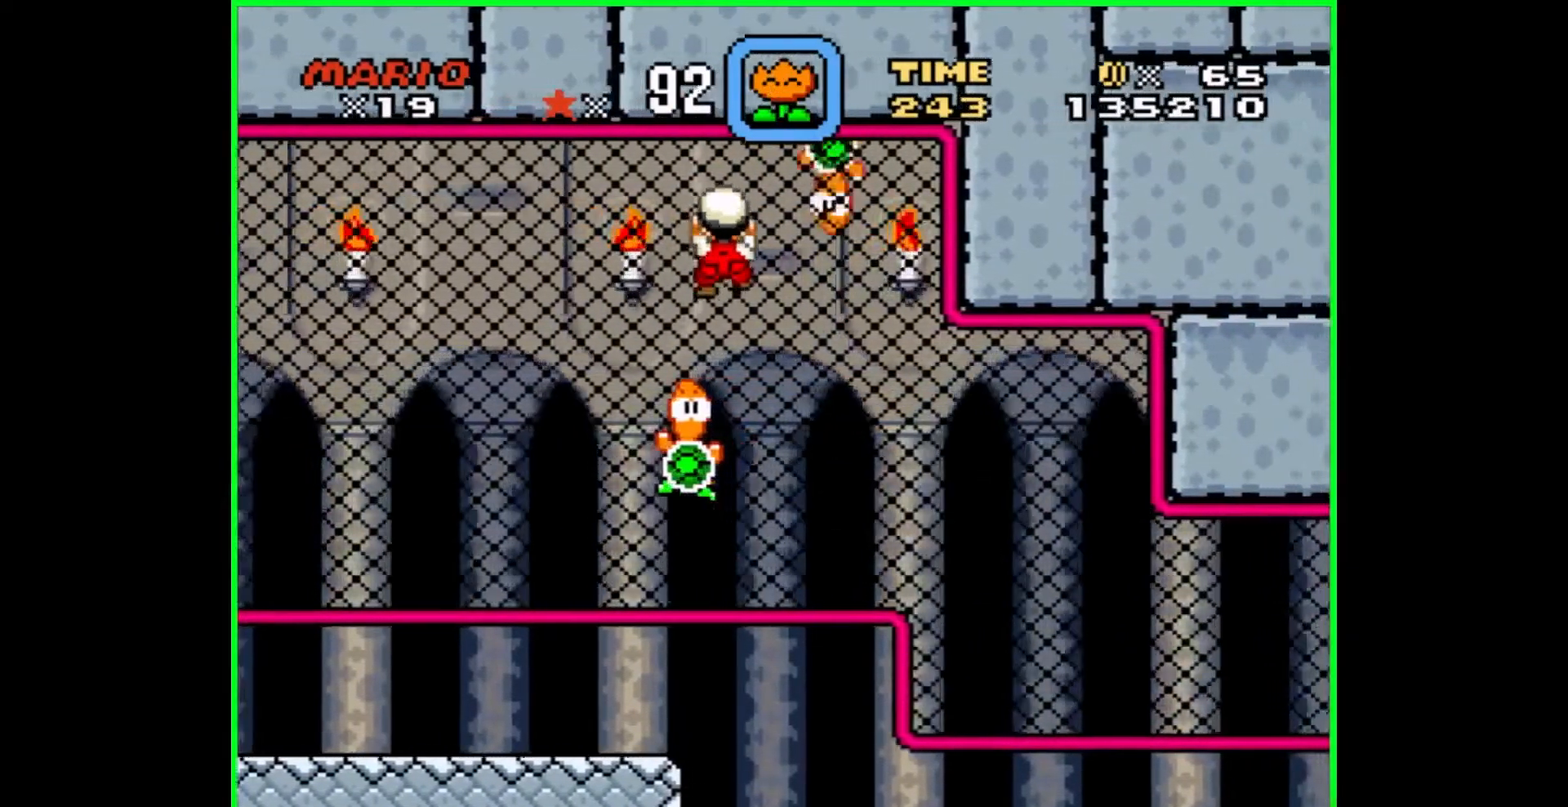
{"buttons": ["DPAD_DOWN", "DPAD_RIGHT"], "events": []}
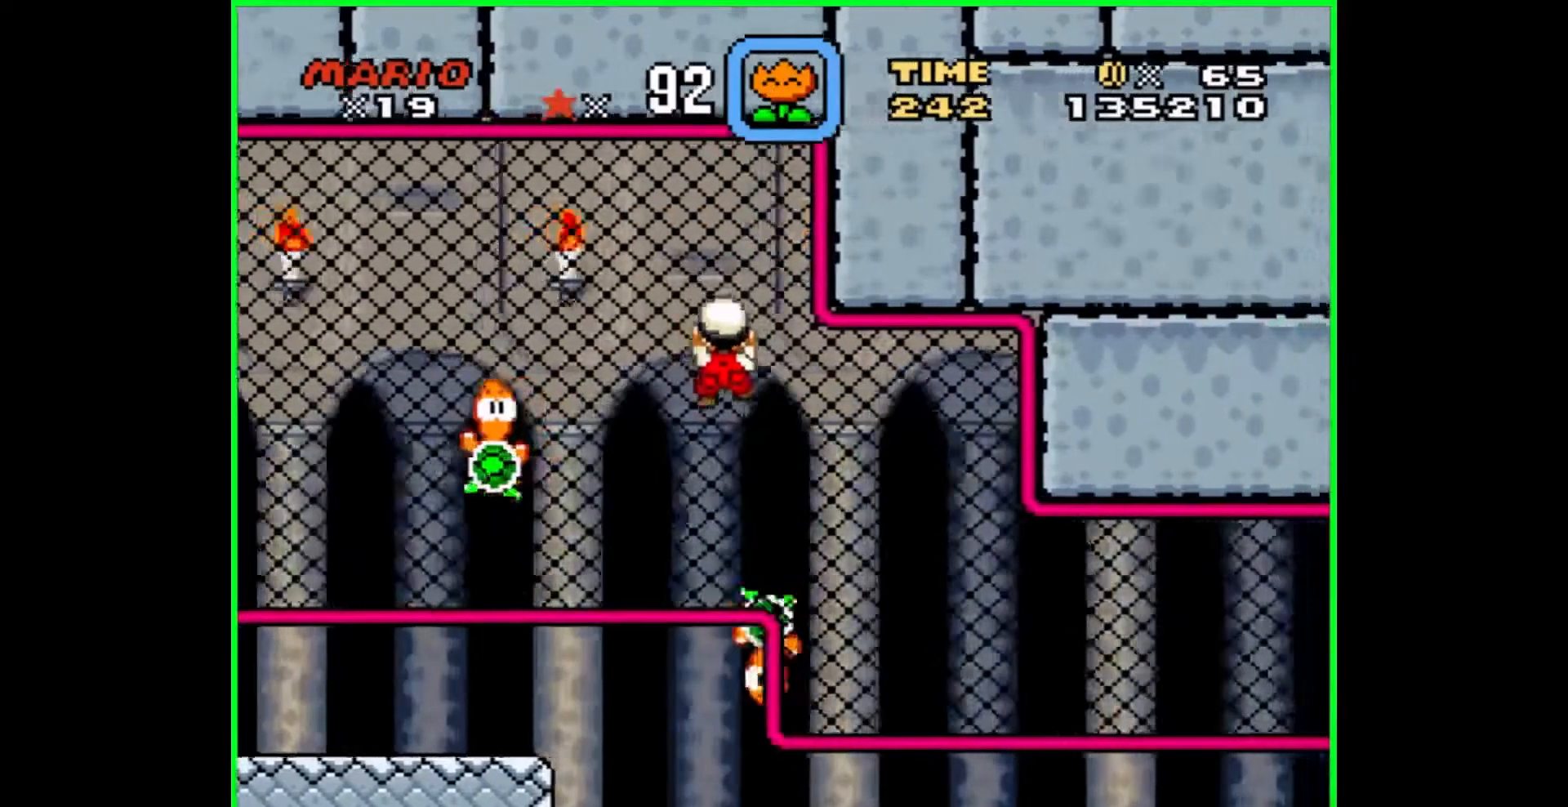
{"buttons": ["DPAD_DOWN", "DPAD_RIGHT"], "events": []}
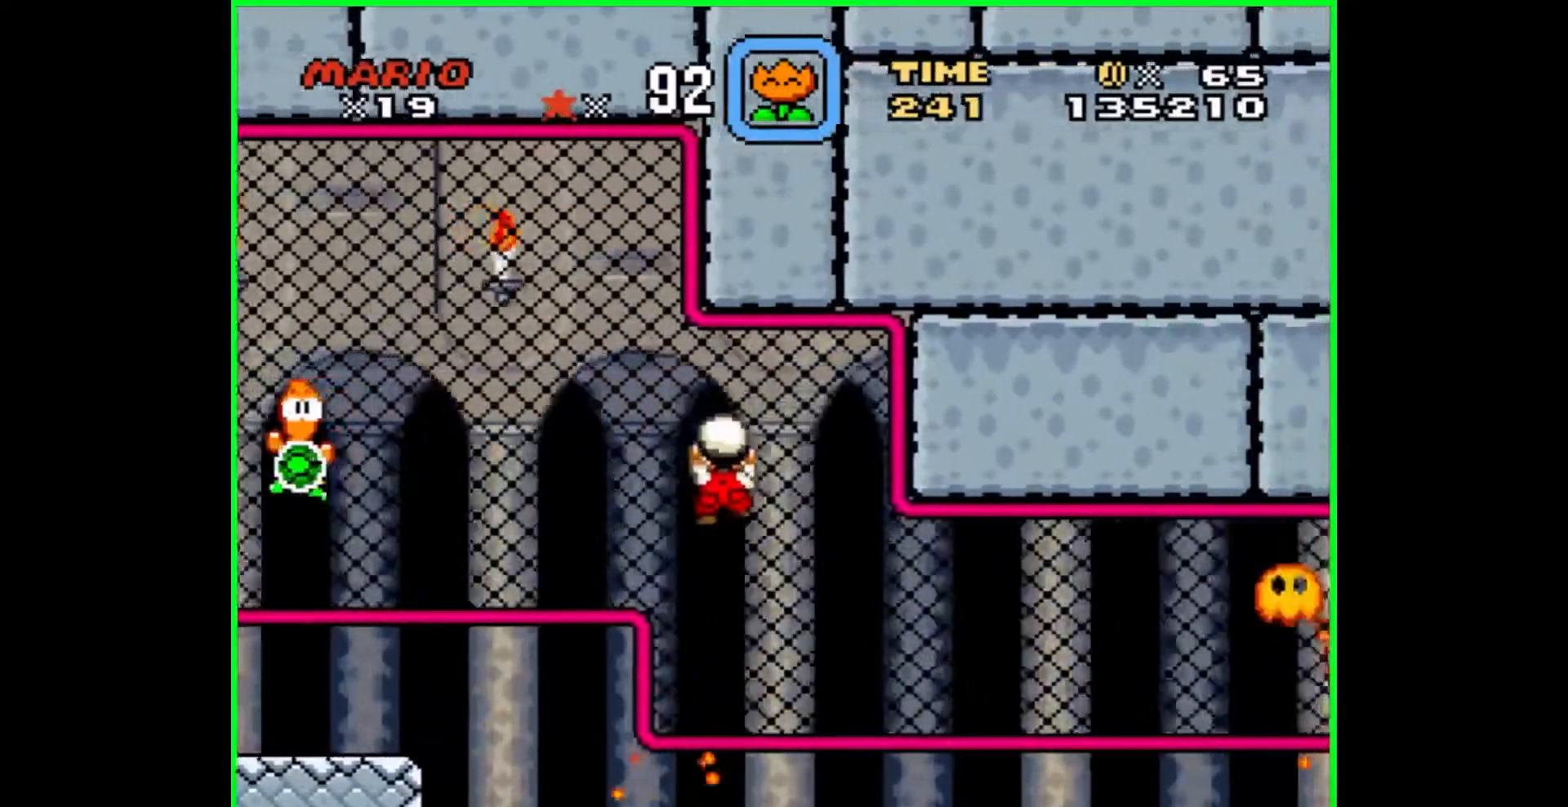
{"buttons": ["DPAD_RIGHT"], "events": [[433, "DPAD_DOWN", "up"]]}
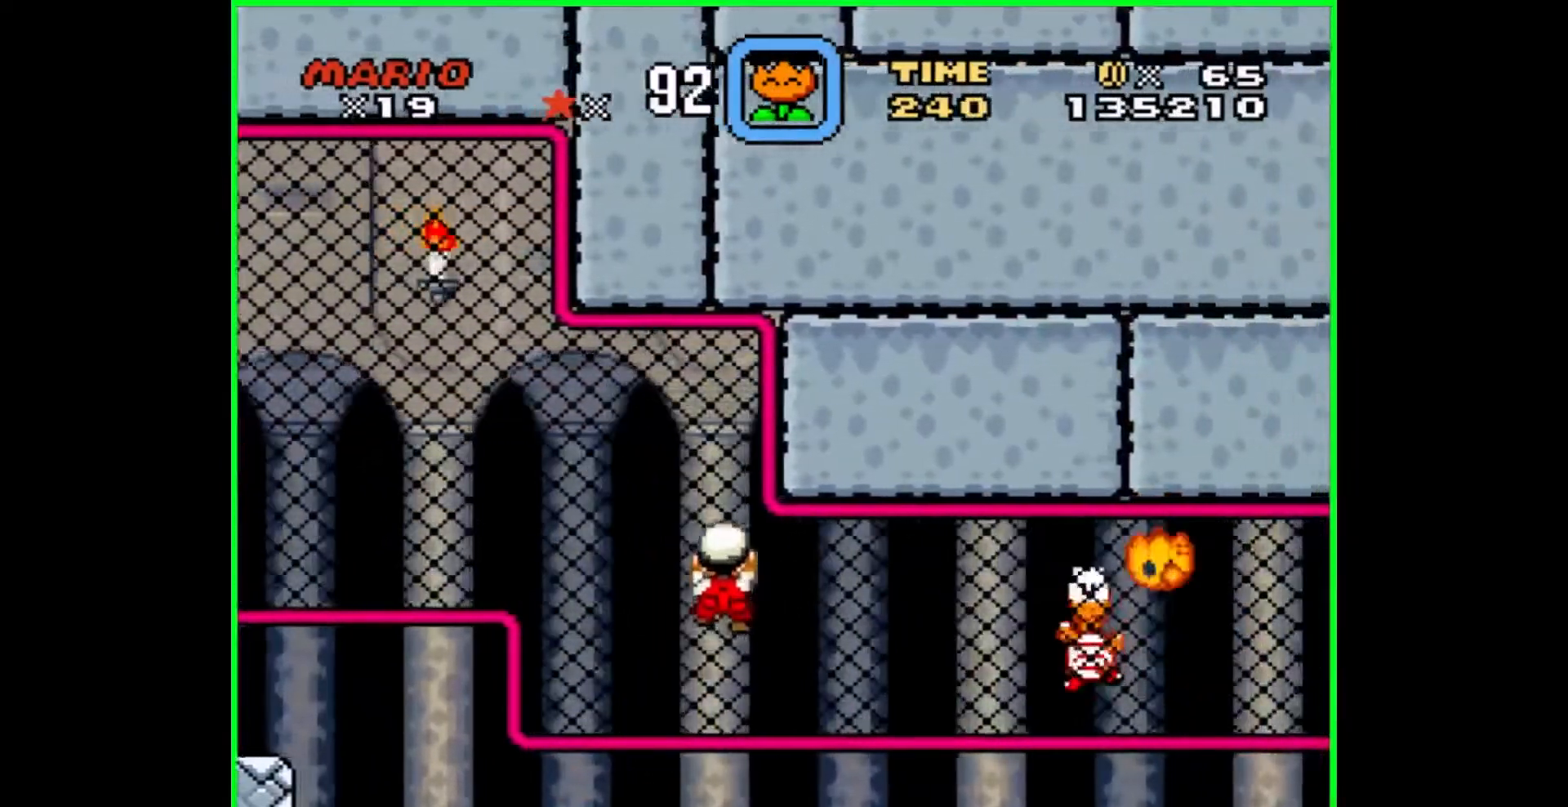
{"buttons": ["DPAD_DOWN"], "events": [[33, "DPAD_UP", "down"], [50, "DPAD_RIGHT", "up"], [133, "DPAD_RIGHT", "down"], [183, "DPAD_UP", "up"], [317, "DPAD_DOWN", "down"], [400, "DPAD_RIGHT", "up"]]}
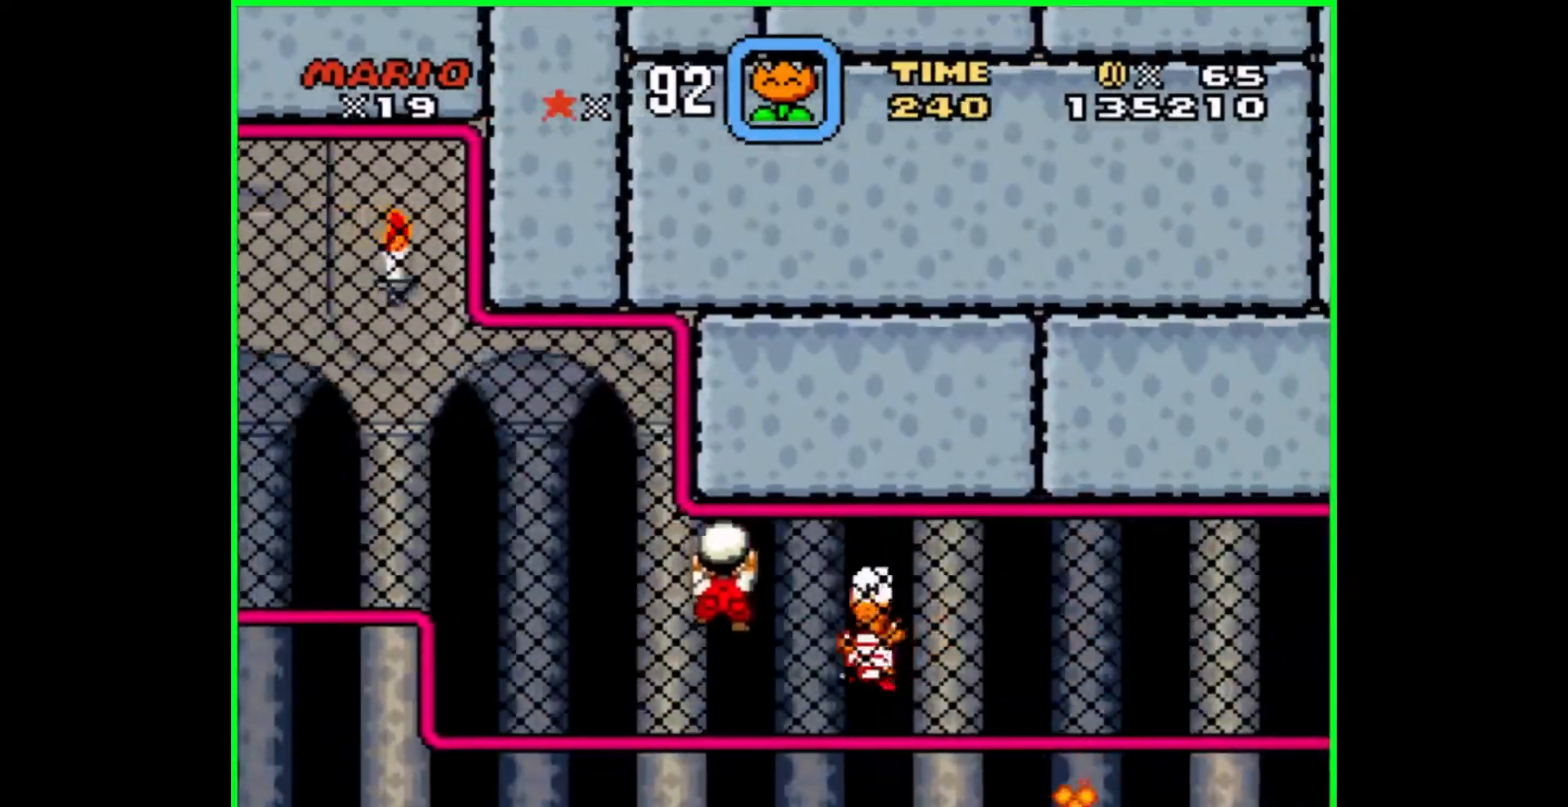
{"buttons": ["Y"], "events": [[33, "Y", "down"], [133, "DPAD_DOWN", "up"], [133, "Y", "up"], [183, "Y", "down"], [300, "Y", "up"], [367, "Y", "down"], [417, "Y", "up"], [500, "Y", "down"]]}
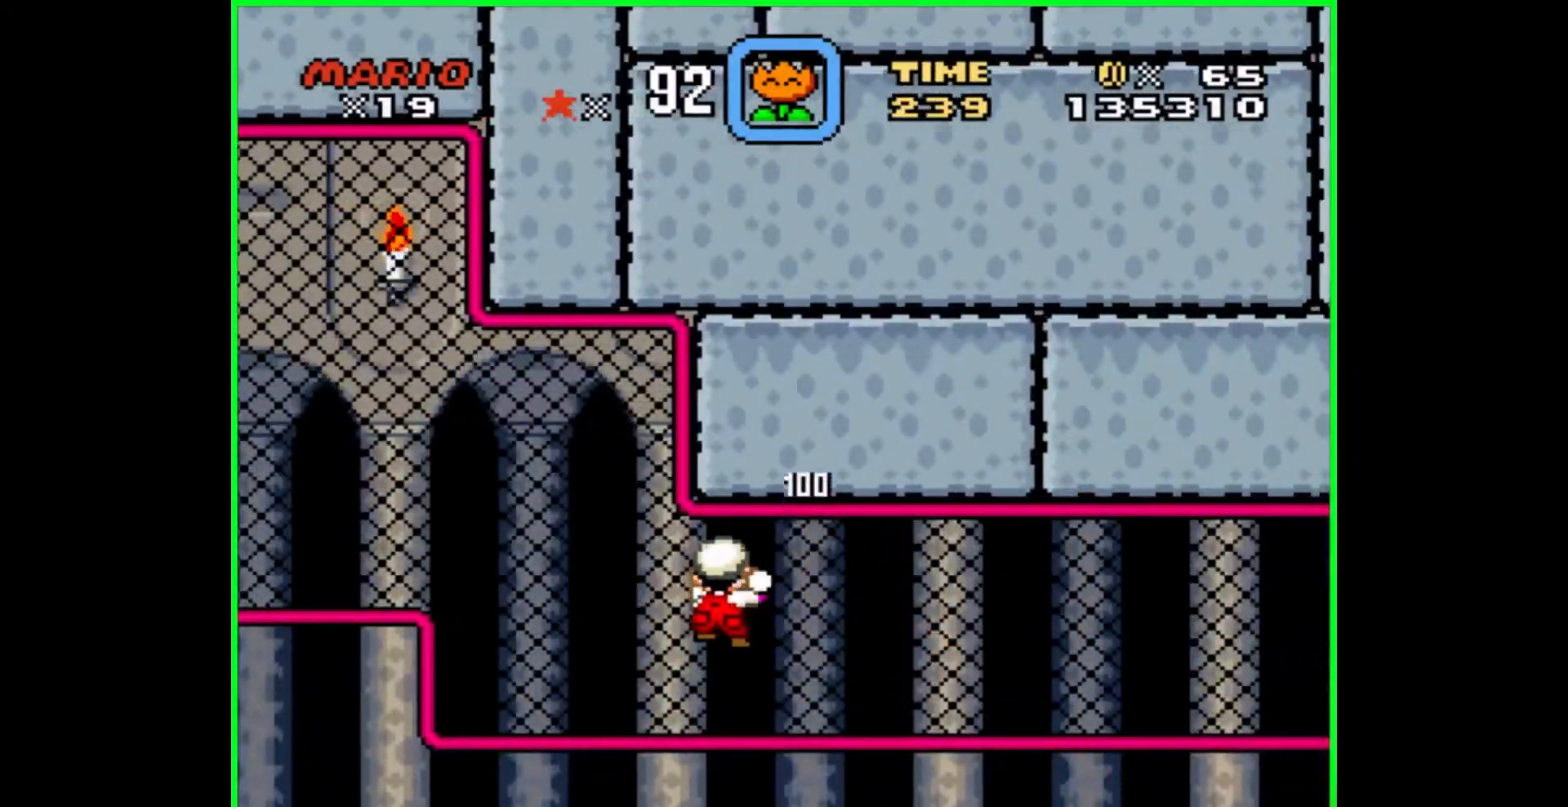
{"buttons": ["DPAD_UP"], "events": [[50, "Y", "up"], [200, "DPAD_RIGHT", "down"], [317, "DPAD_UP", "down"], [400, "DPAD_RIGHT", "up"]]}
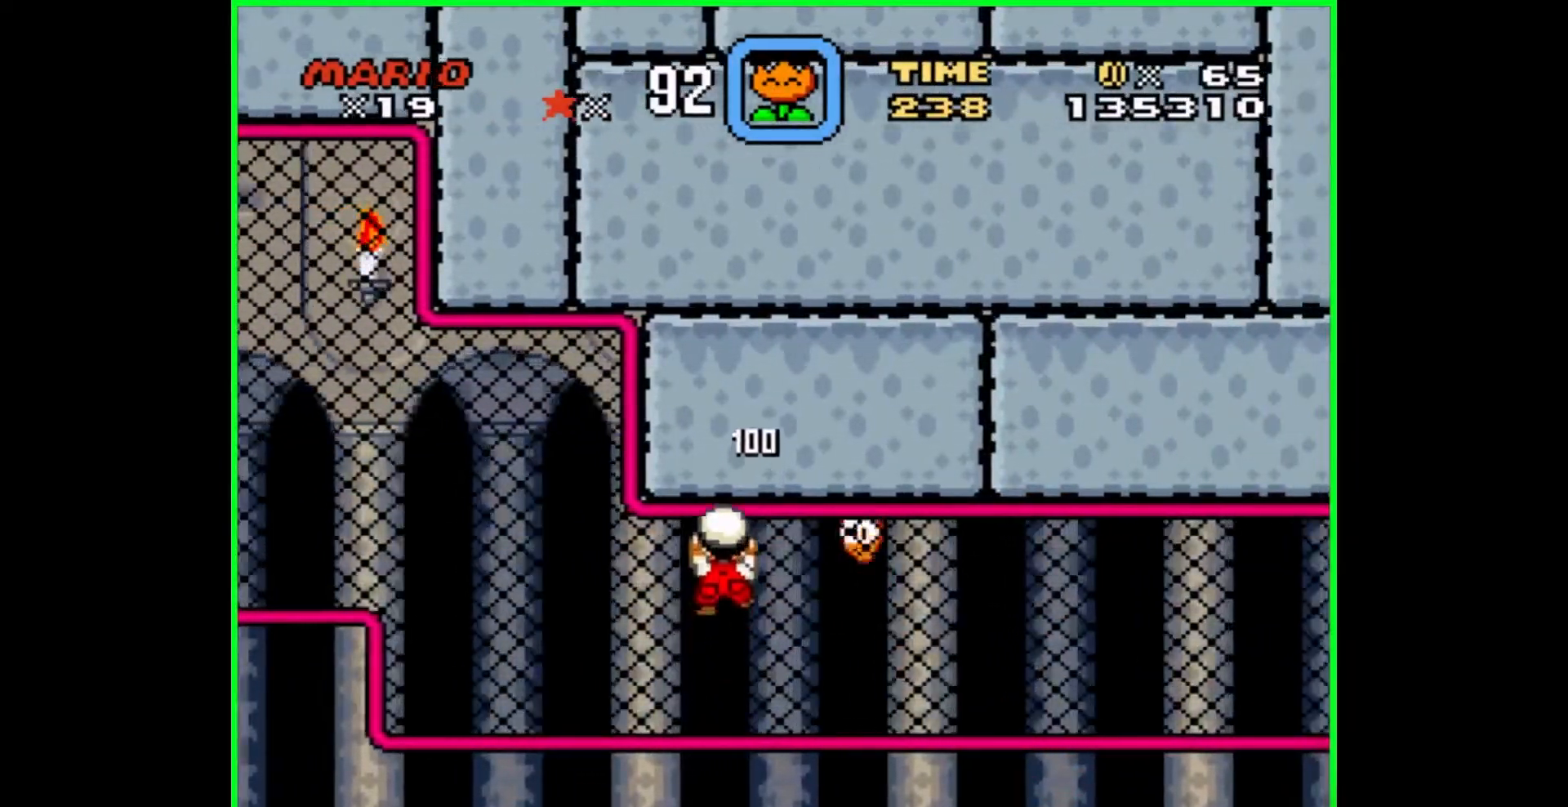
{"buttons": ["DPAD_RIGHT"], "events": [[83, "DPAD_UP", "up"], [483, "DPAD_RIGHT", "down"]]}
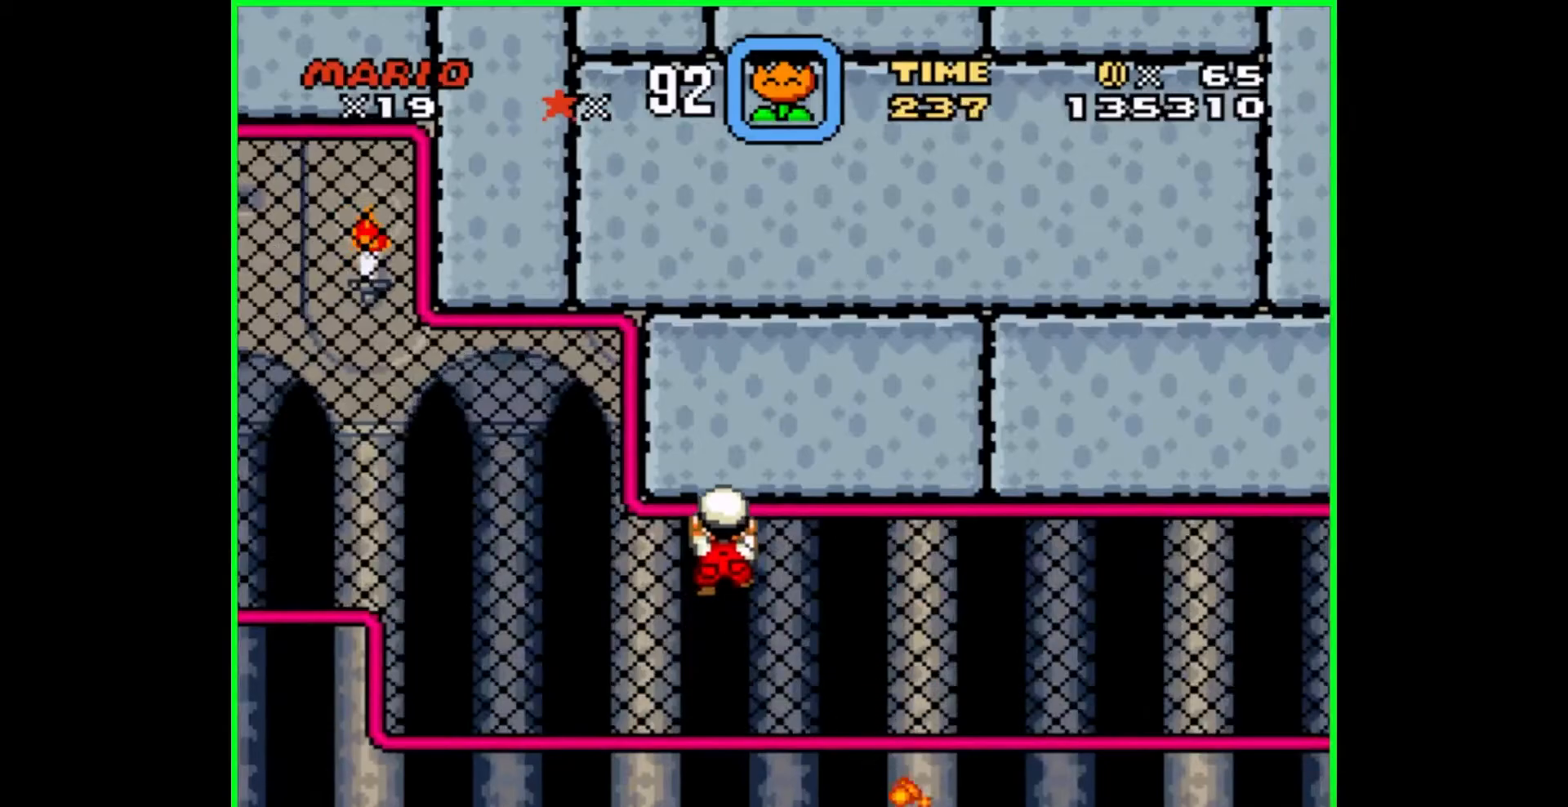
{"buttons": [], "events": [[150, "DPAD_RIGHT", "up"]]}
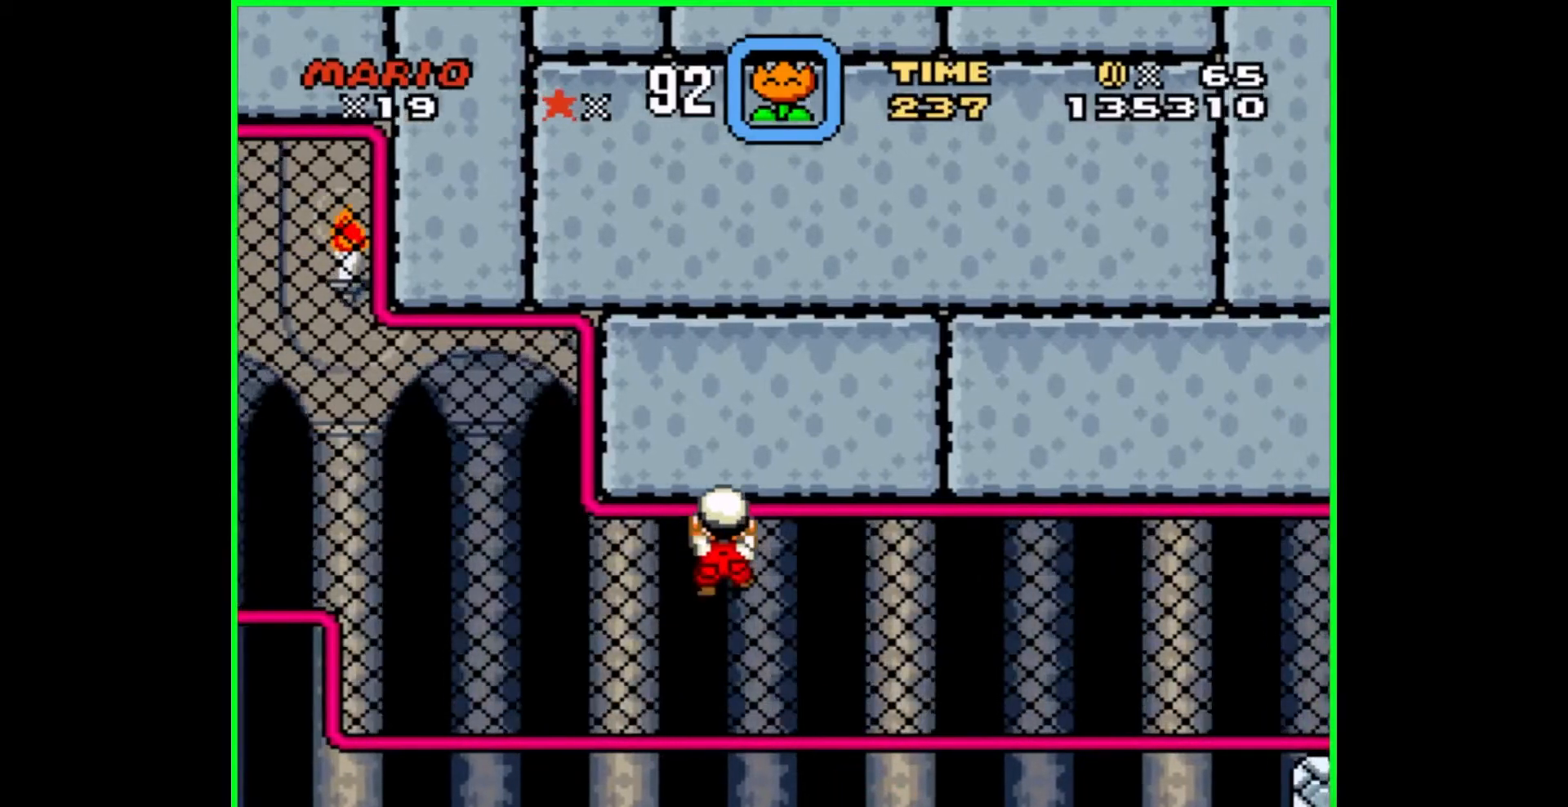
{"buttons": [], "events": []}
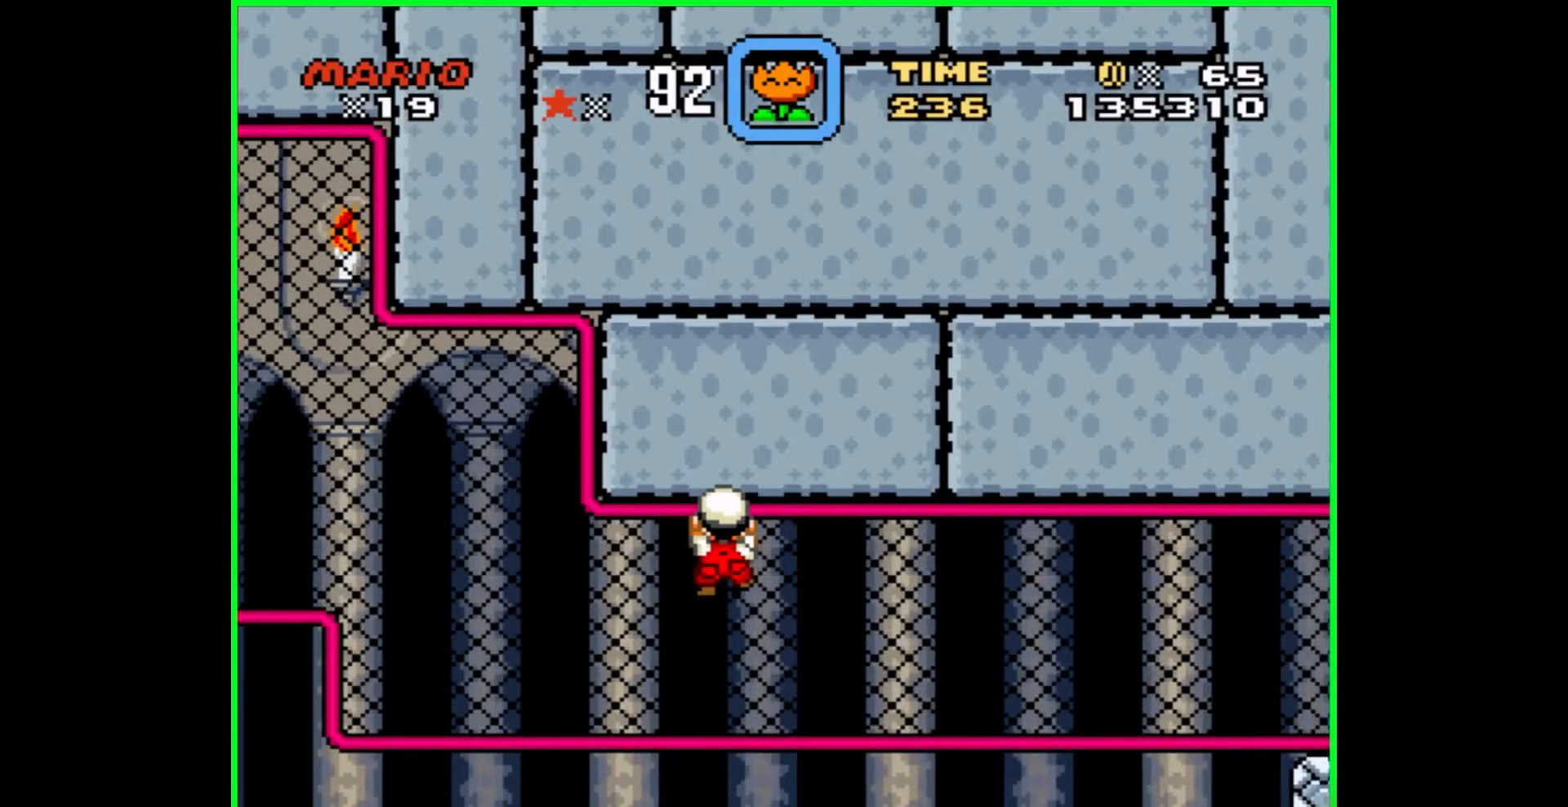
{"buttons": ["DPAD_RIGHT"], "events": [[400, "DPAD_RIGHT", "down"]]}
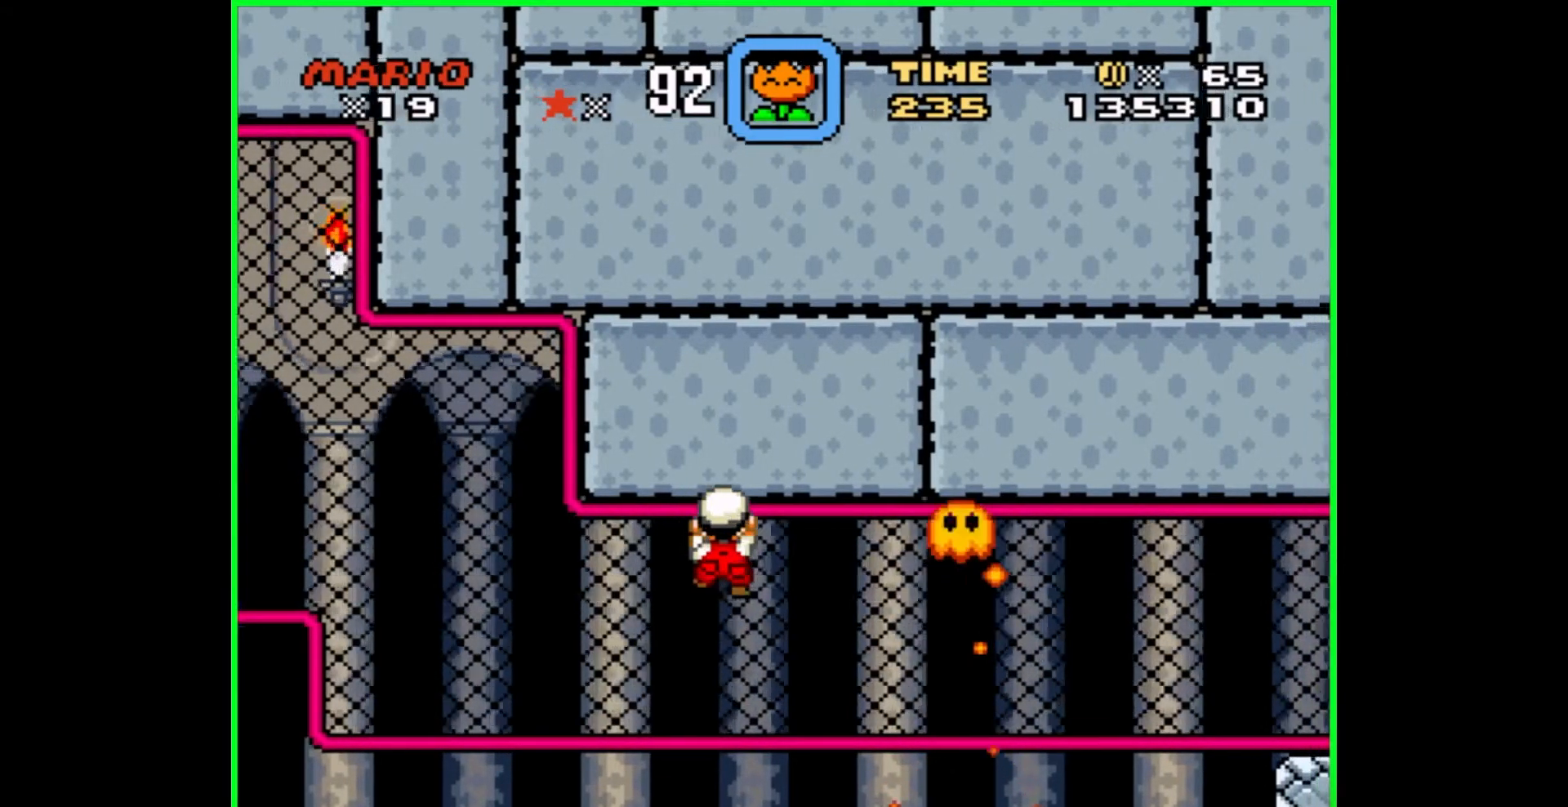
{"buttons": ["DPAD_RIGHT"], "events": [[267, "DPAD_RIGHT", "up"], [433, "DPAD_RIGHT", "down"]]}
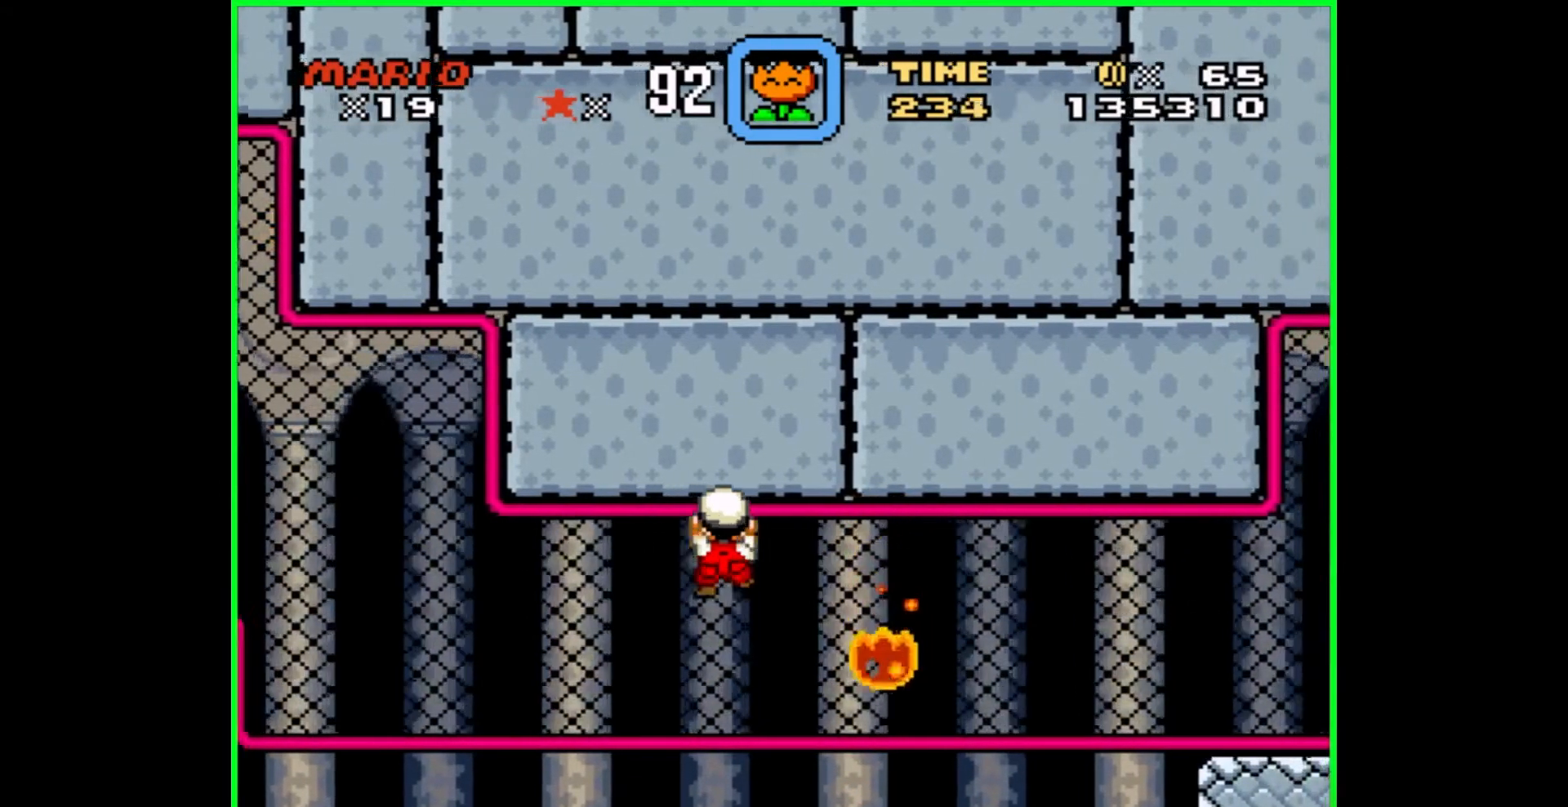
{"buttons": ["DPAD_RIGHT"], "events": []}
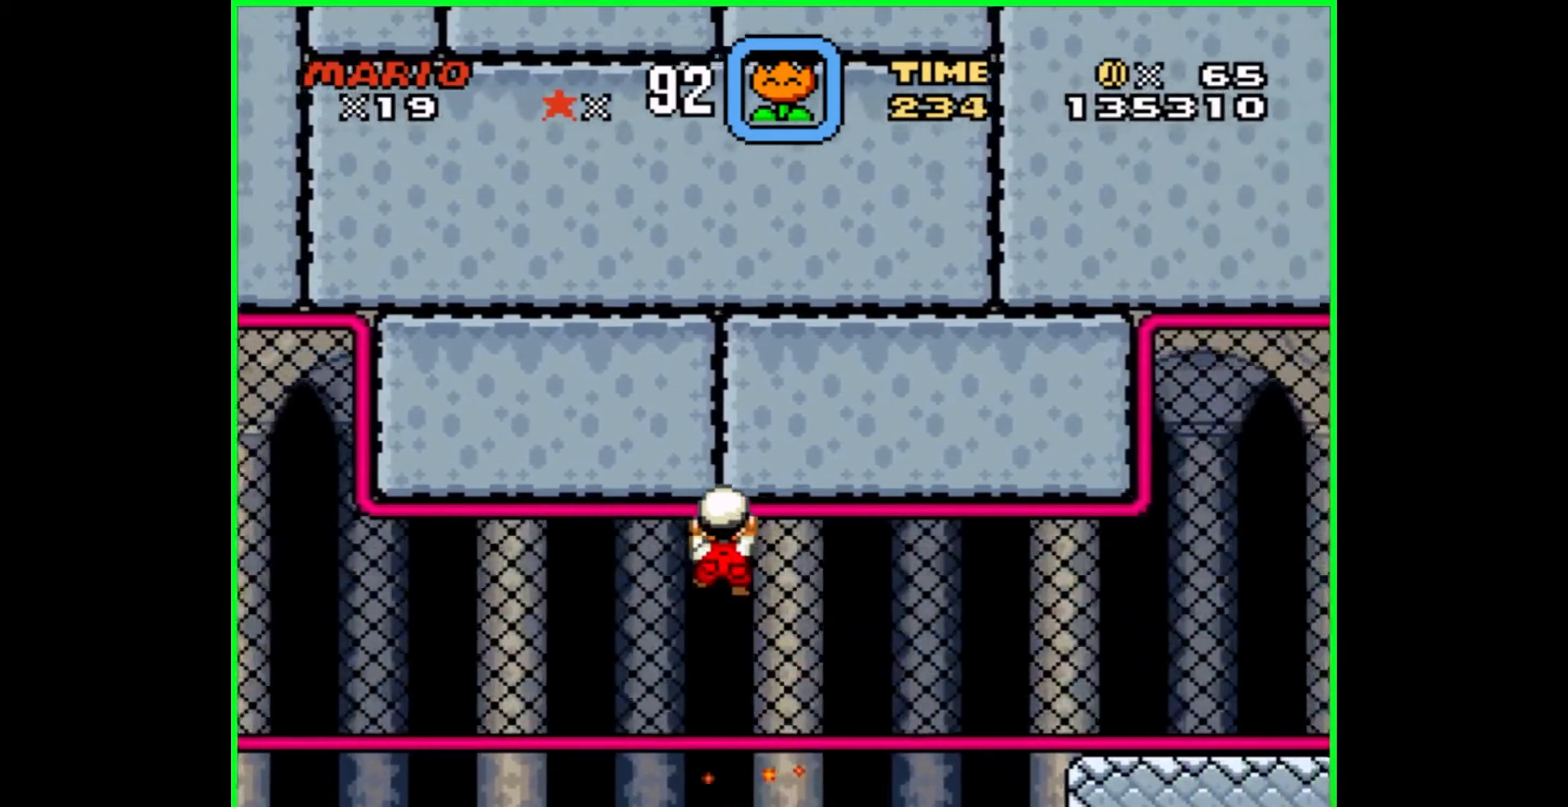
{"buttons": ["DPAD_RIGHT"], "events": []}
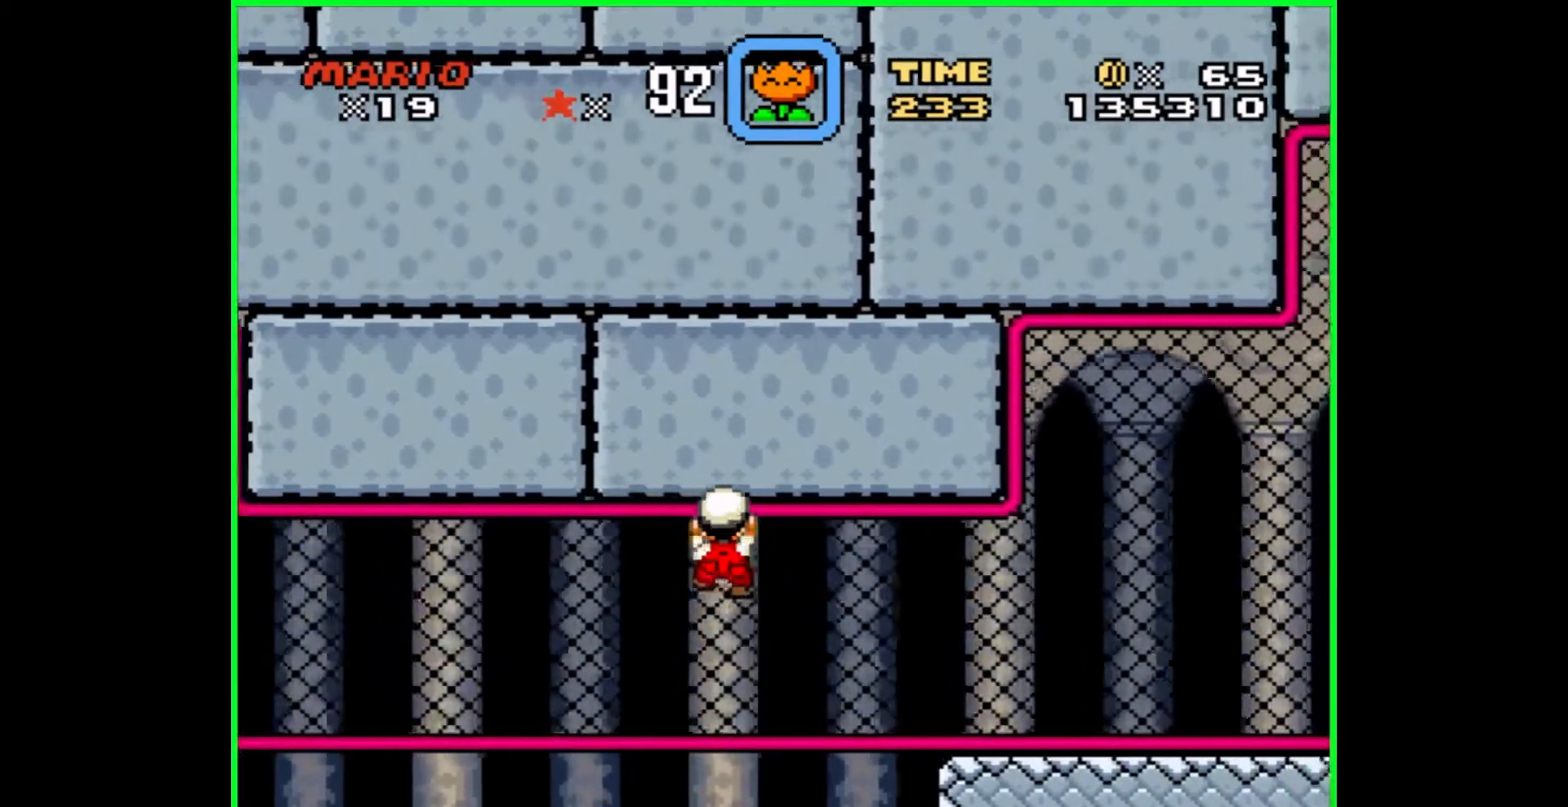
{"buttons": ["DPAD_RIGHT"], "events": []}
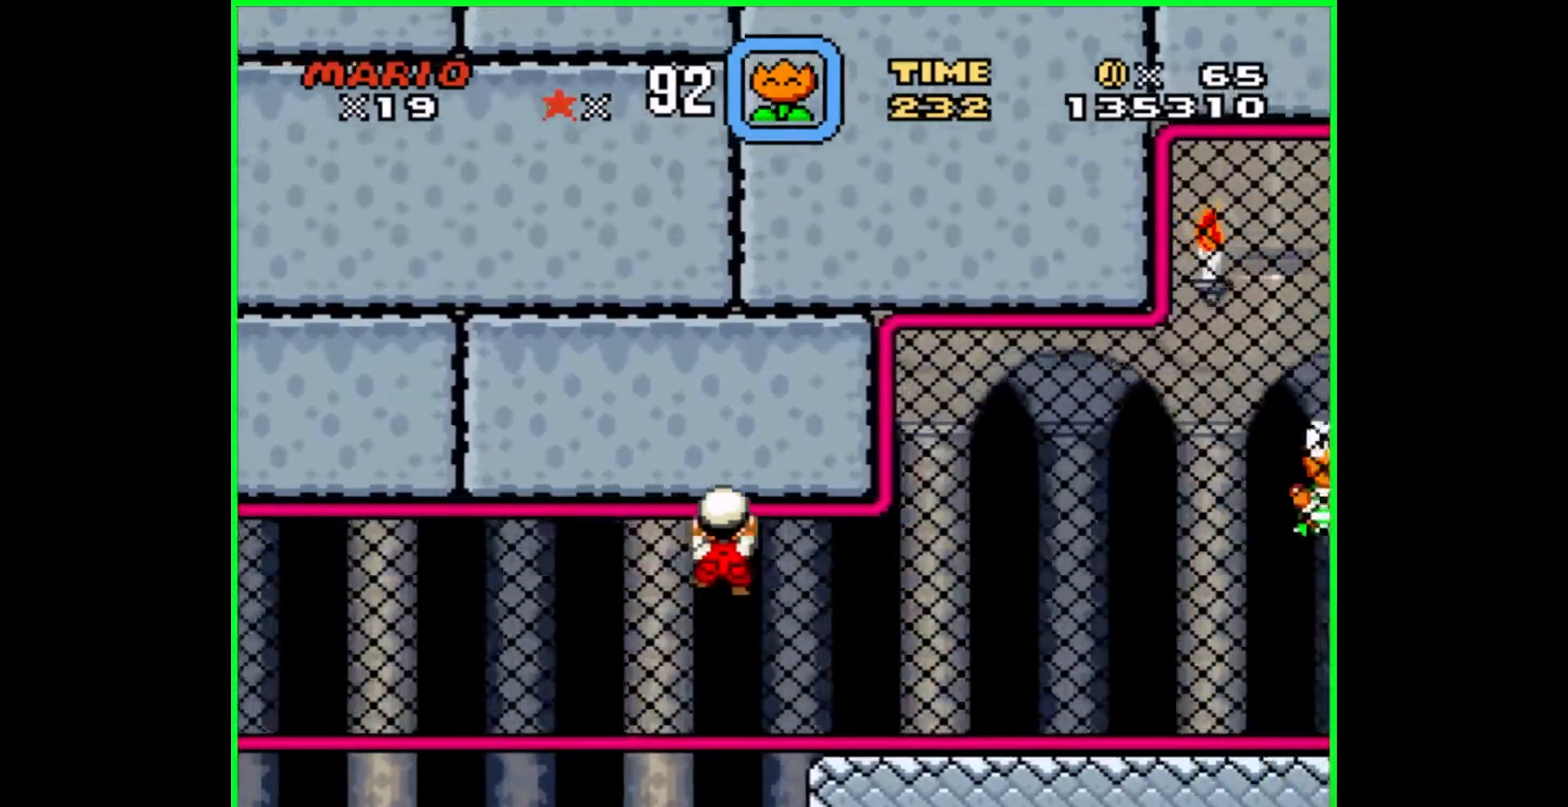
{"buttons": ["DPAD_RIGHT"], "events": [[317, "R1", "down"], [367, "R1", "up"]]}
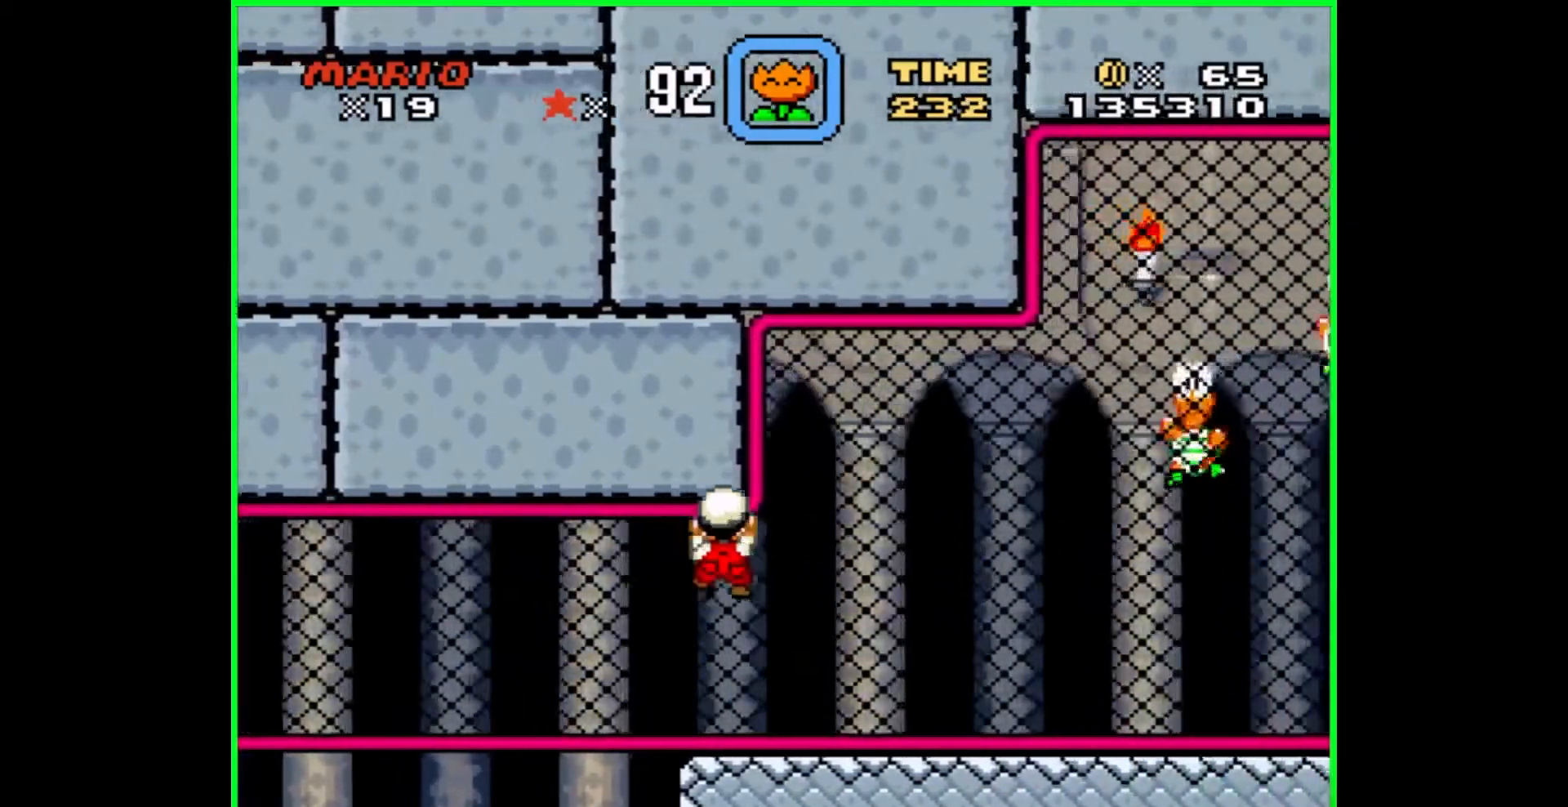
{"buttons": ["DPAD_UP", "DPAD_RIGHT"], "events": [[417, "DPAD_UP", "down"]]}
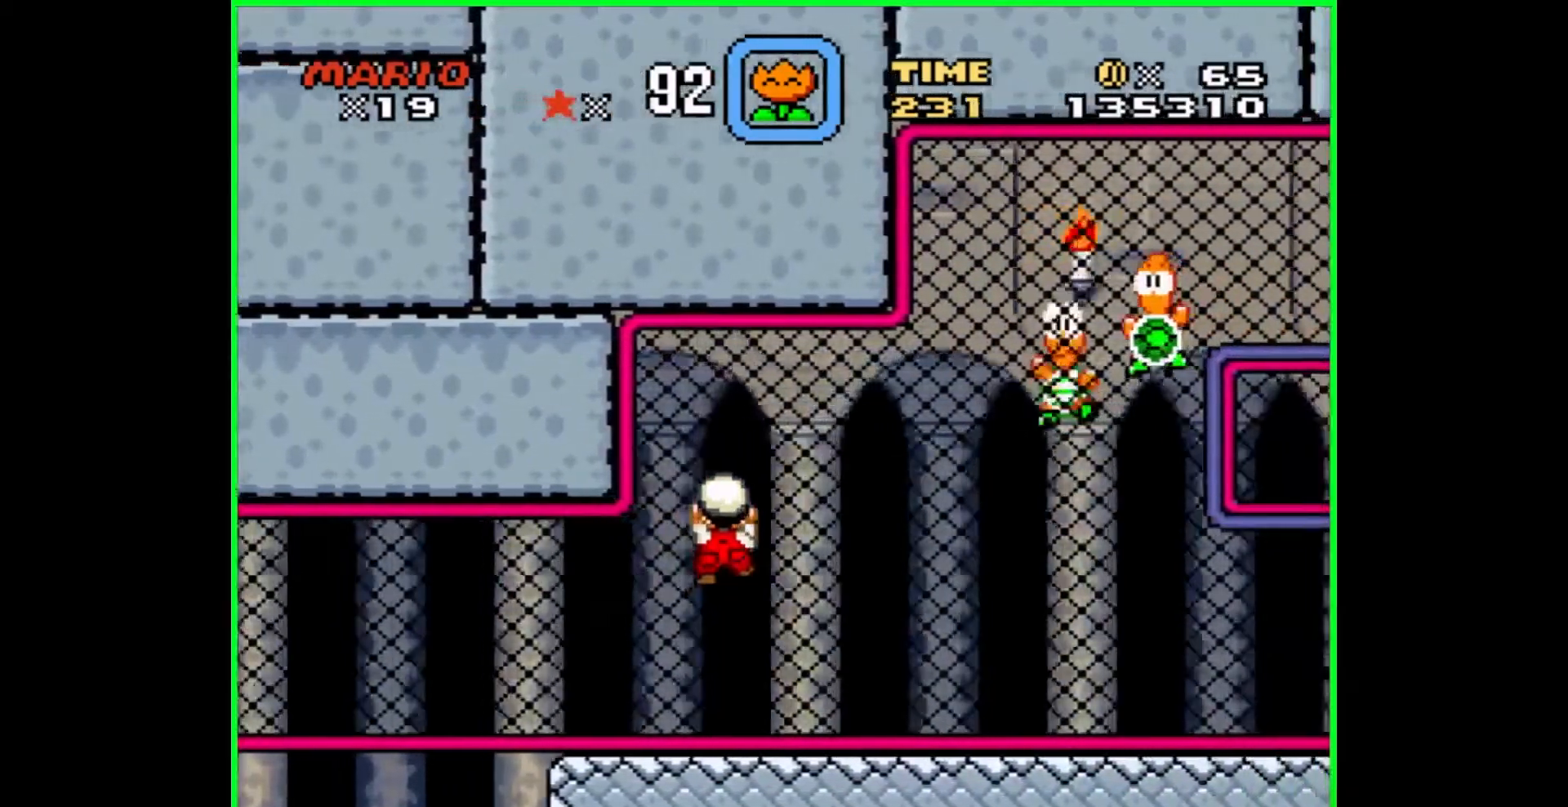
{"buttons": ["DPAD_DOWN", "DPAD_RIGHT"], "events": [[183, "DPAD_UP", "up"], [267, "DPAD_DOWN", "down"], [267, "DPAD_RIGHT", "up"], [317, "DPAD_RIGHT", "down"]]}
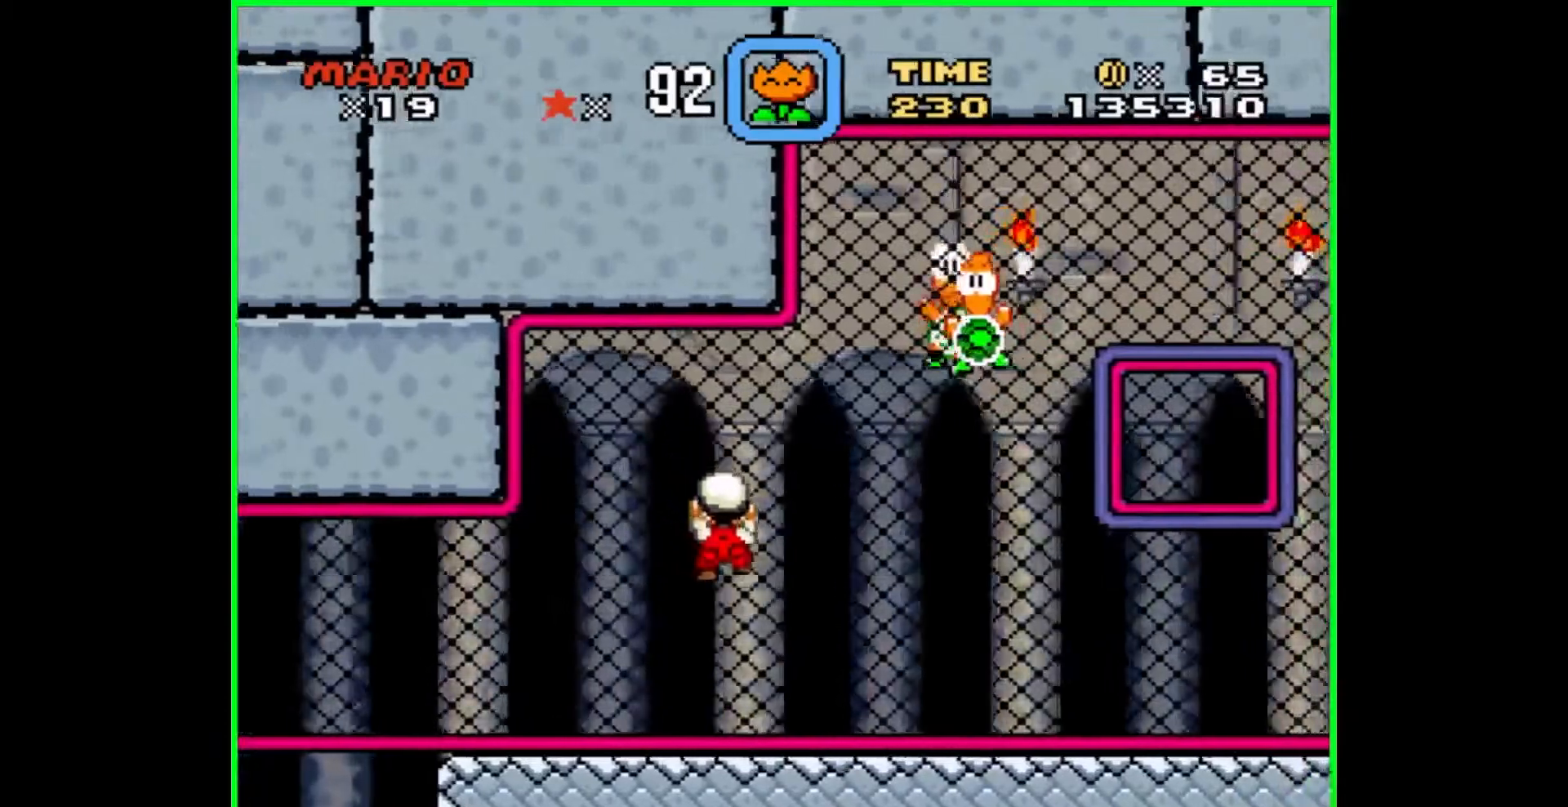
{"buttons": ["DPAD_RIGHT"], "events": [[433, "DPAD_DOWN", "up"]]}
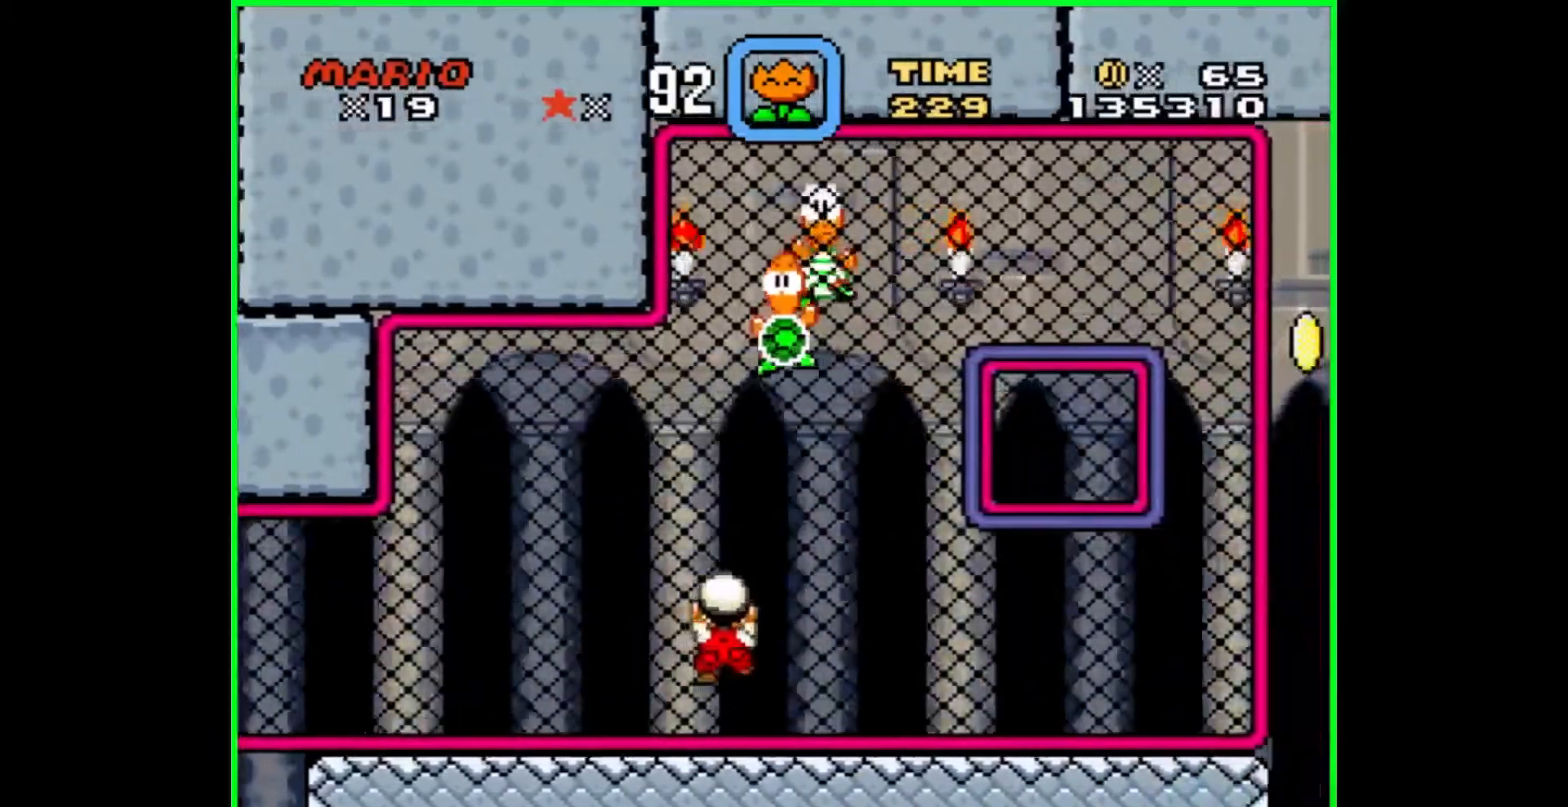
{"buttons": ["DPAD_RIGHT"], "events": []}
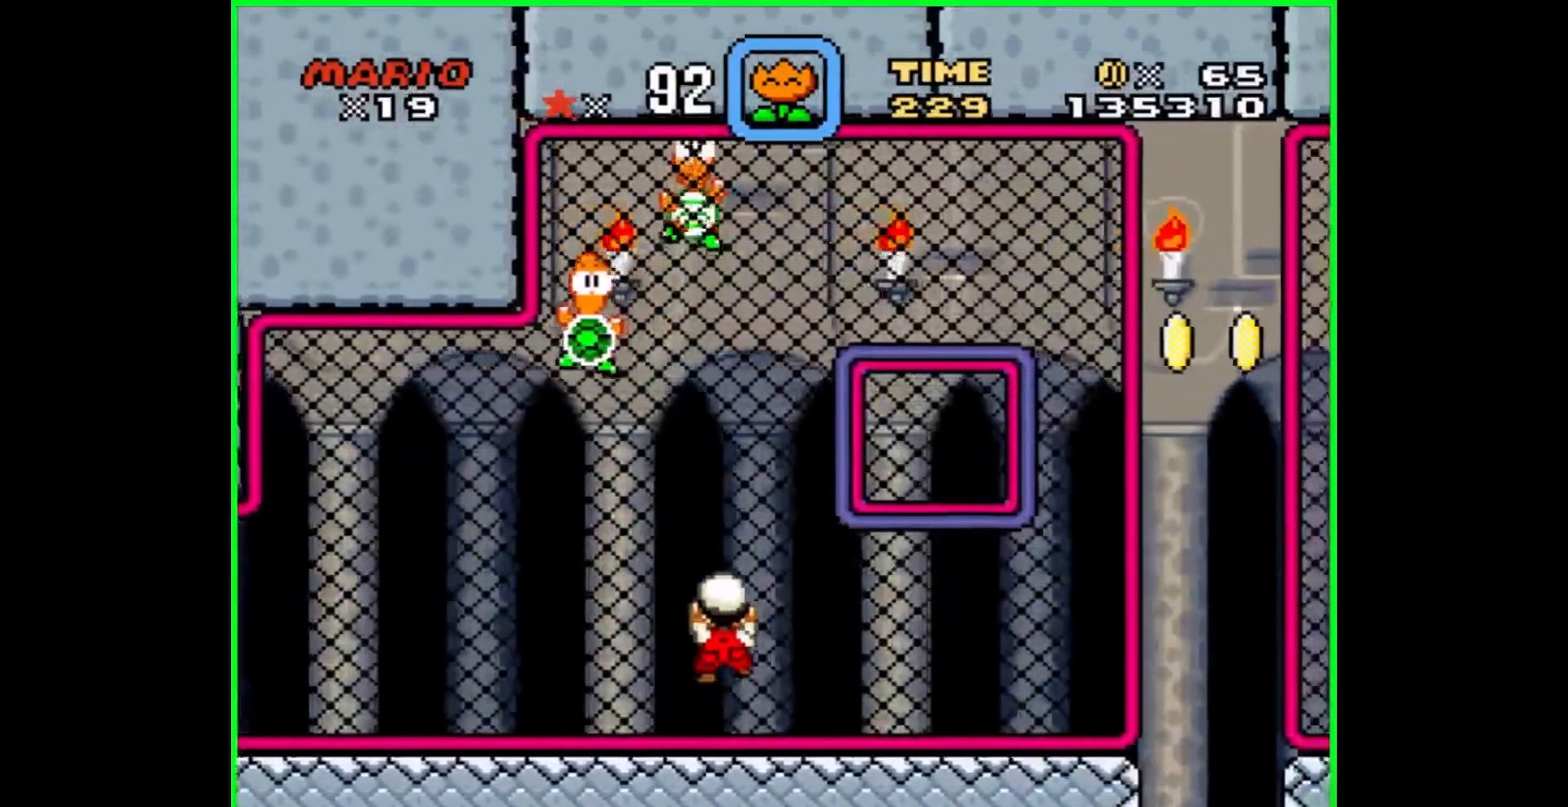
{"buttons": [], "events": [[67, "DPAD_RIGHT", "up"], [83, "DPAD_DOWN", "down"], [333, "B", "down"], [467, "B", "up"], [500, "DPAD_DOWN", "up"]]}
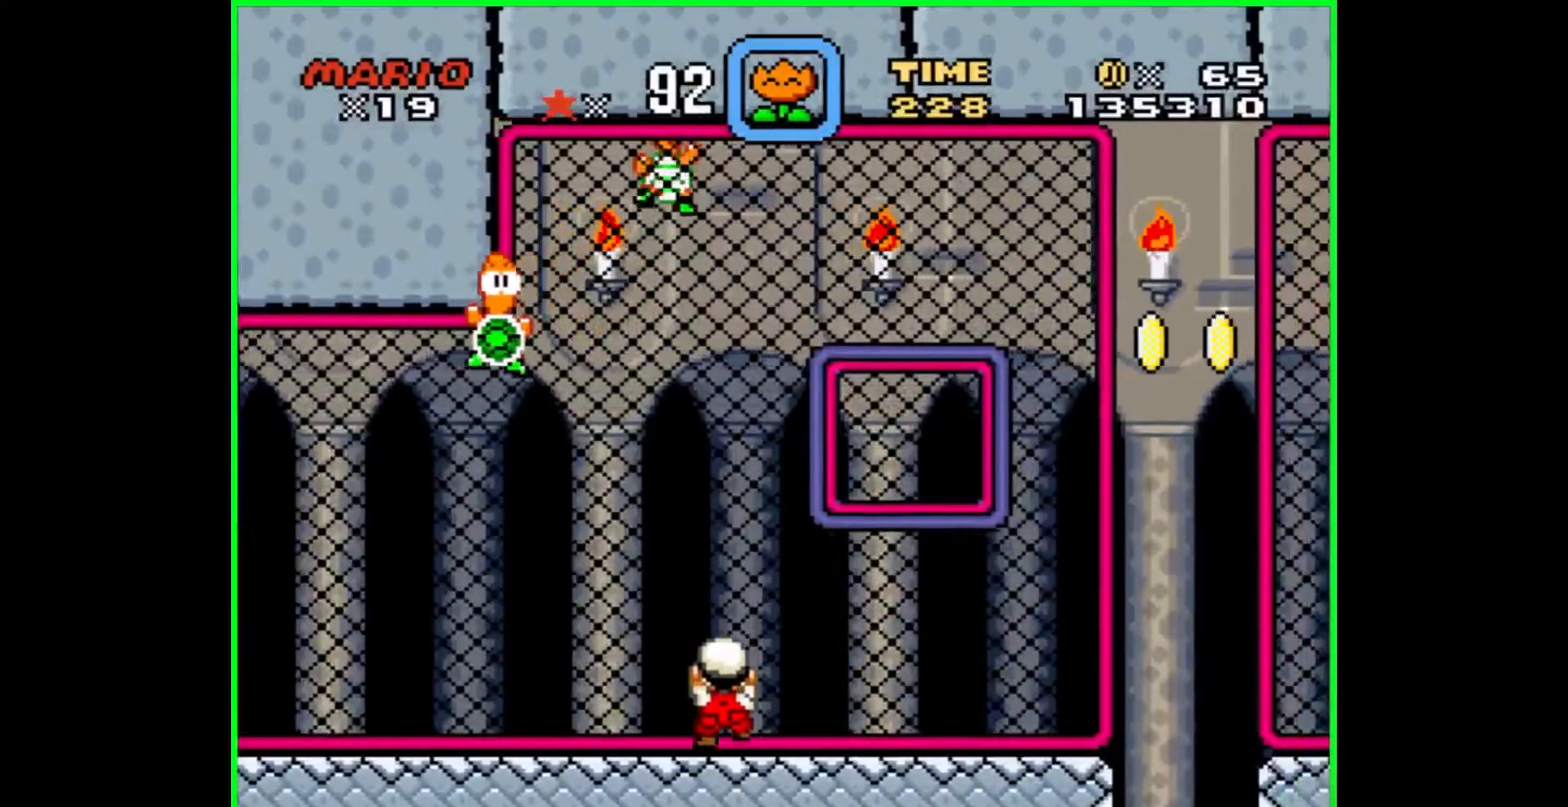
{"buttons": ["Y", "DPAD_RIGHT"], "events": [[367, "DPAD_RIGHT", "down"], [433, "Y", "down"]]}